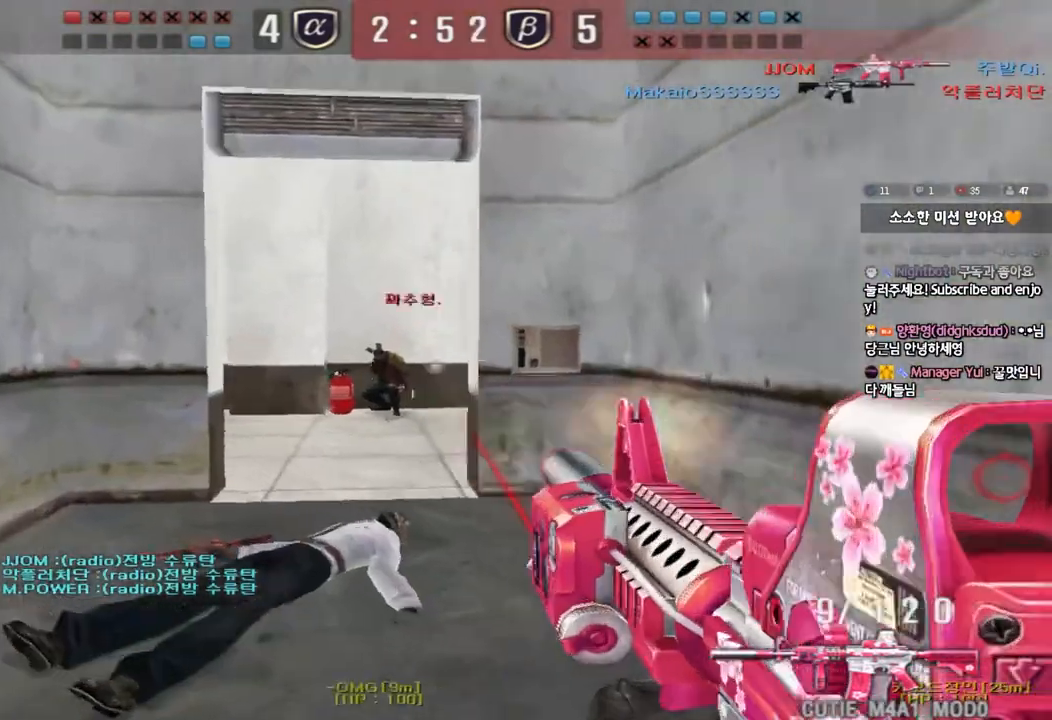
Gameplay with keyboard; each line is a JSON object with the keys held at the frame after it. "events" lists presses ("down") and releases ("up") of "a", "ctrl", "d", "e", "f", "q", "r", "s", "shift", "space", "tab" and "w" between this image and that frame as [ms after this image, input, new state], when the widget could be followed in between. No other keys are recorded. Mouse input is not recorded.
{"keys": ["a", "w"], "events": [[450, "a", "down"], [467, "w", "down"], [500, "ctrl", "up"]]}
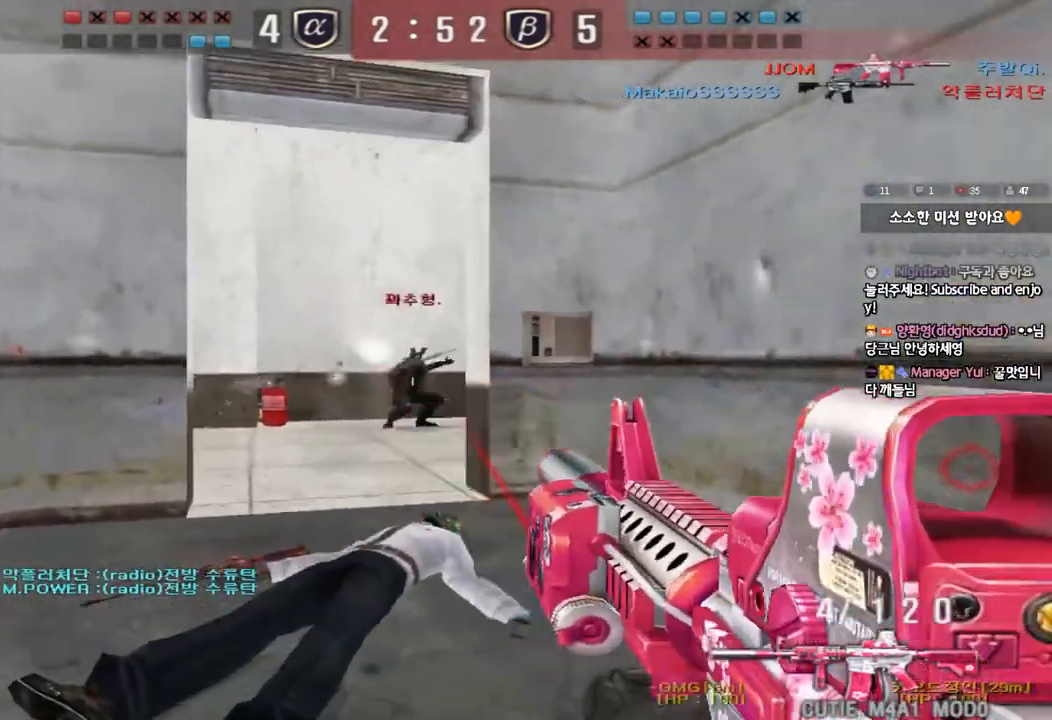
{"keys": ["d", "e", "w"], "events": [[333, "ctrl", "down"], [333, "w", "up"], [383, "a", "up"], [433, "ctrl", "up"], [433, "d", "down"], [433, "w", "down"], [450, "e", "down"]]}
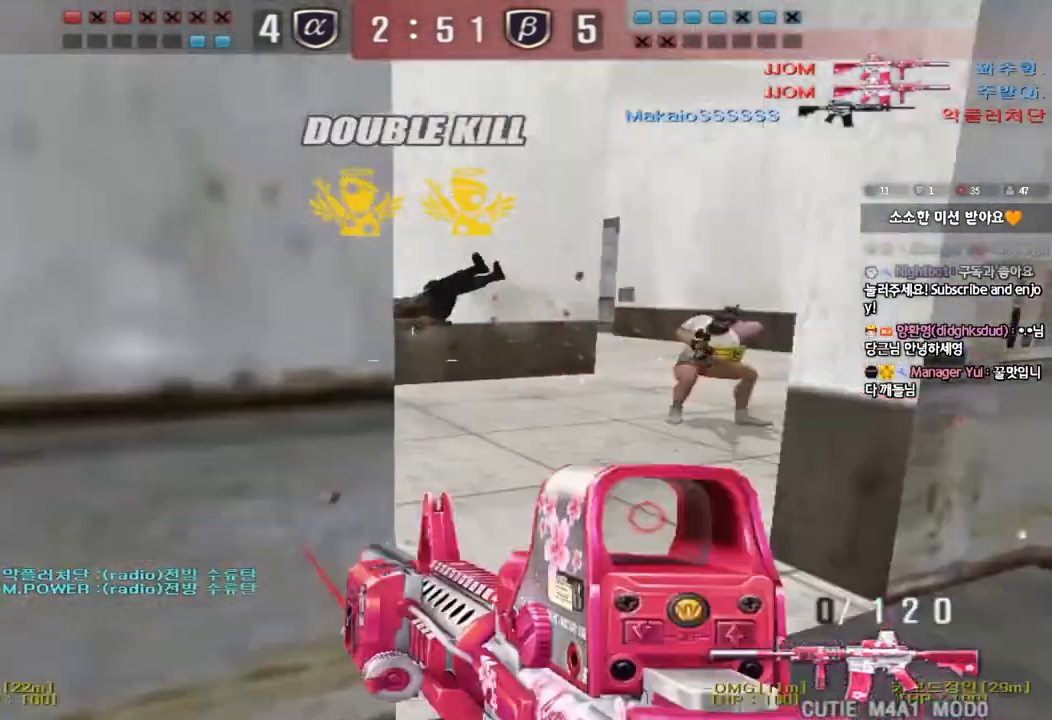
{"keys": ["a", "w"], "events": [[100, "e", "up"], [367, "a", "down"], [367, "d", "up"]]}
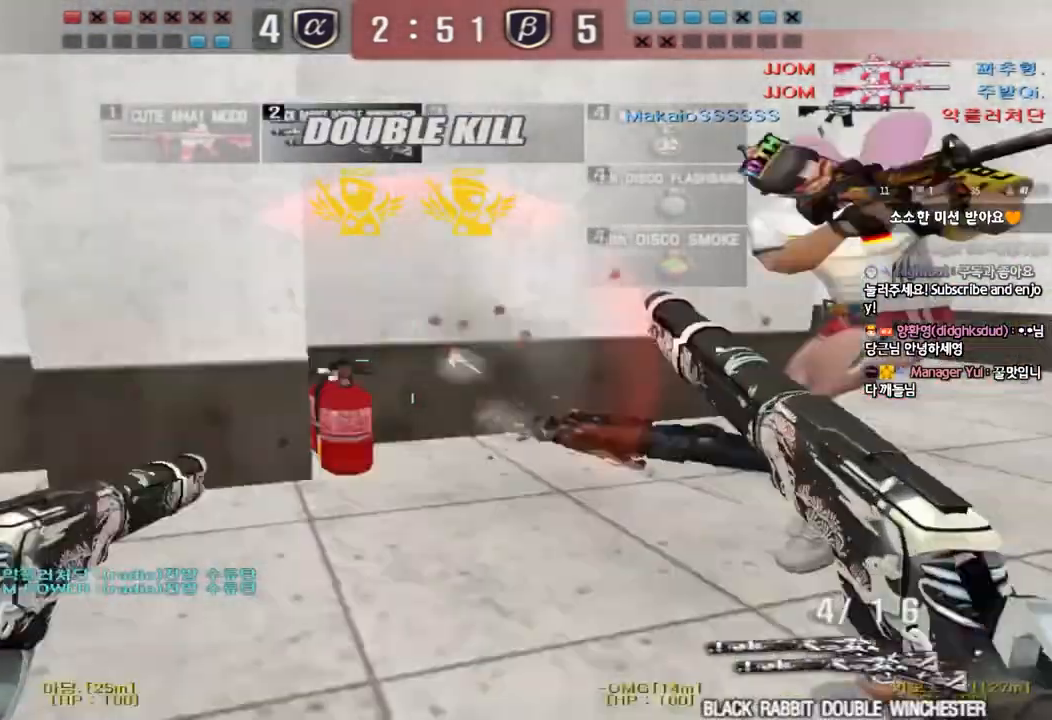
{"keys": ["d", "w"]}
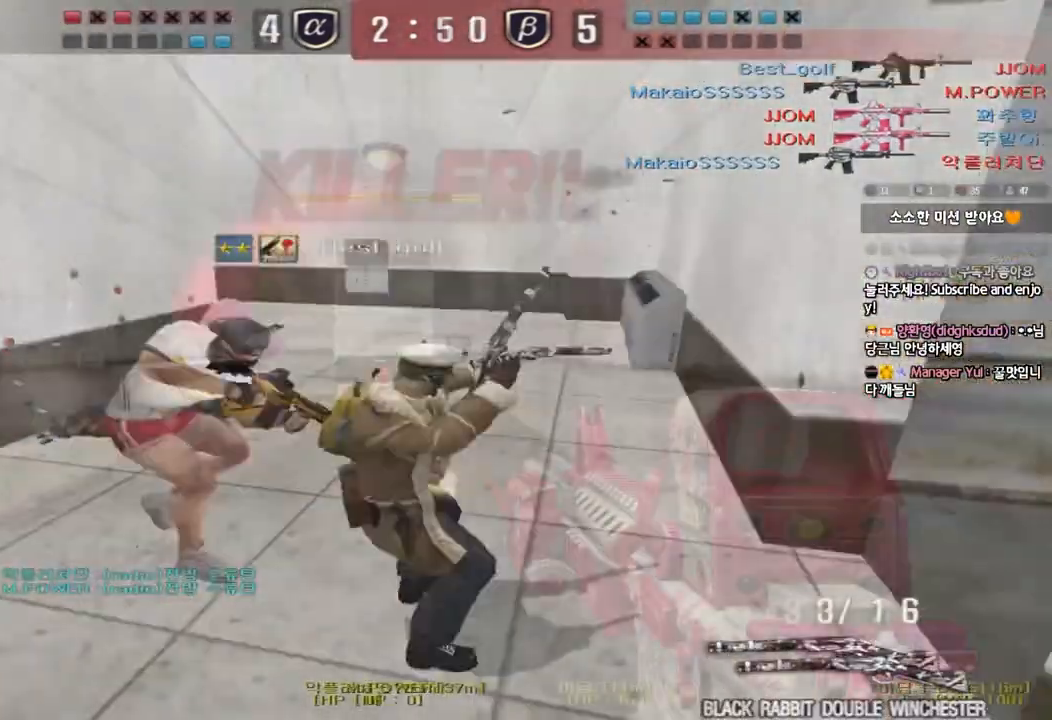
{"keys": ["a", "w"], "events": [[67, "ctrl", "down"], [100, "d", "up"], [117, "w", "up"], [200, "ctrl", "up"], [217, "a", "down"], [217, "w", "down"]]}
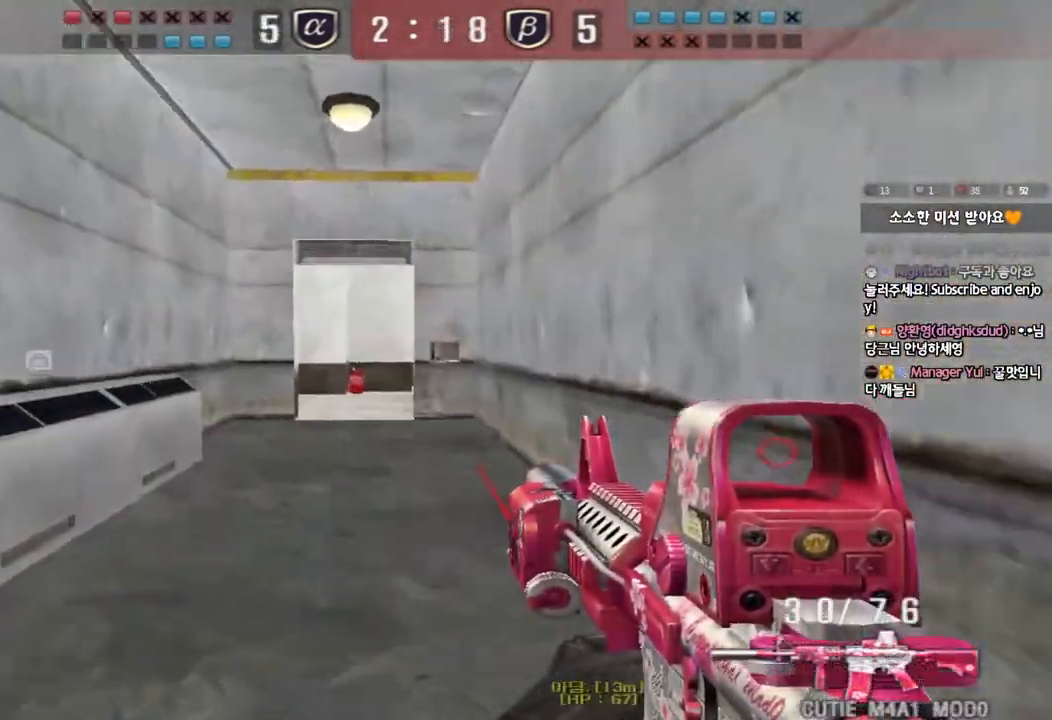
{"keys": ["w"]}
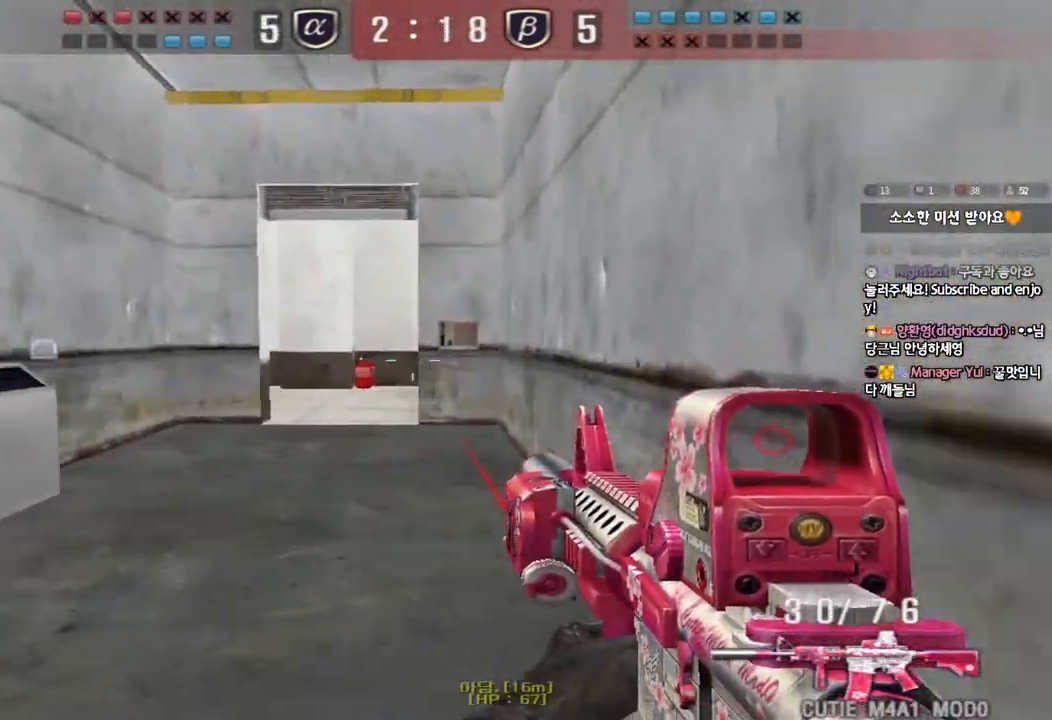
{"keys": ["a", "w"], "events": [[17, "a", "down"], [367, "ctrl", "down"], [383, "w", "up"], [400, "a", "up"], [450, "ctrl", "up"], [500, "a", "down"], [500, "w", "down"]]}
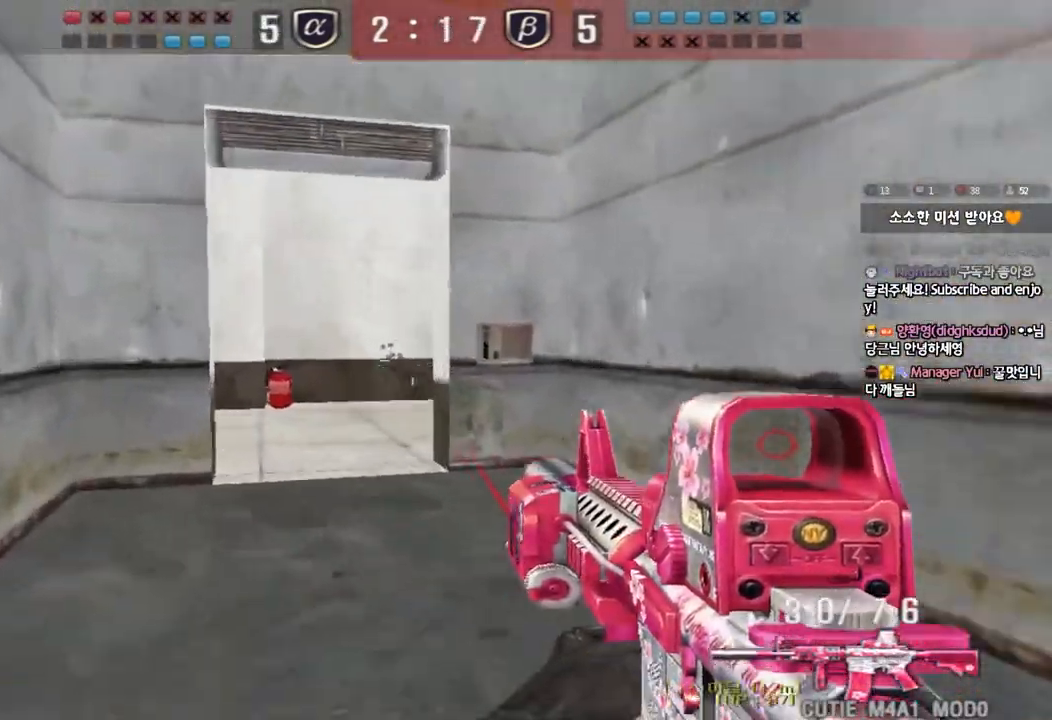
{"keys": ["ctrl"], "events": [[150, "ctrl", "down"], [150, "w", "up"], [167, "a", "up"], [250, "a", "down"], [250, "ctrl", "up"], [250, "w", "down"], [400, "ctrl", "down"], [400, "w", "up"], [417, "a", "up"]]}
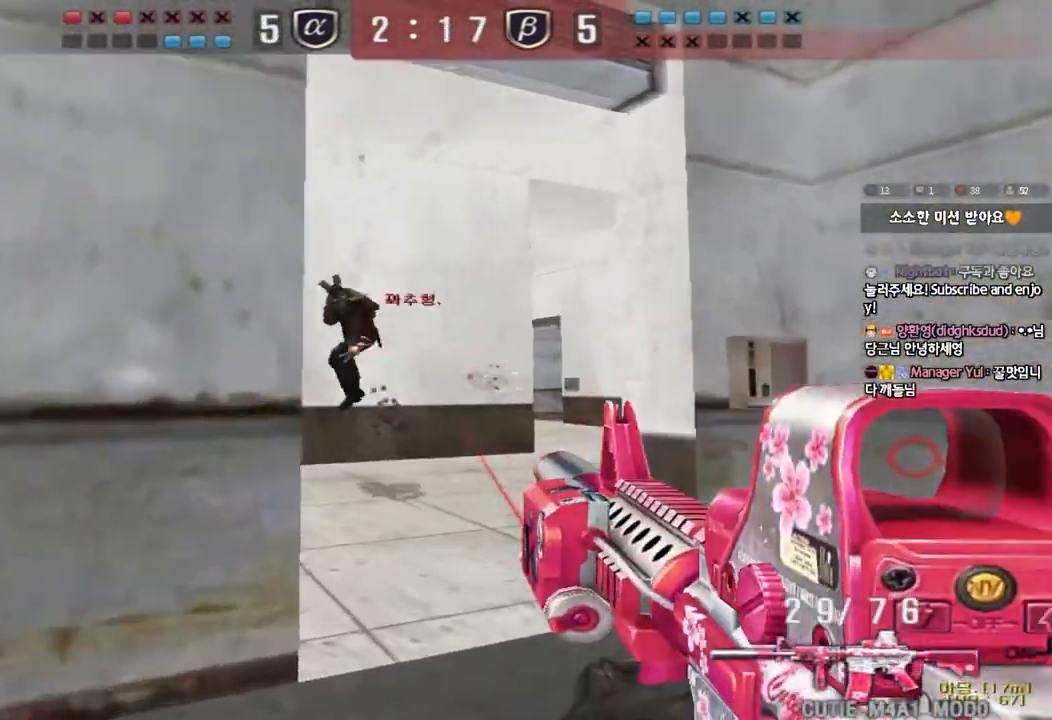
{"keys": ["ctrl"], "events": [[167, "d", "down"], [167, "s", "down"], [183, "ctrl", "up"], [450, "ctrl", "down"], [450, "d", "up"], [467, "s", "up"]]}
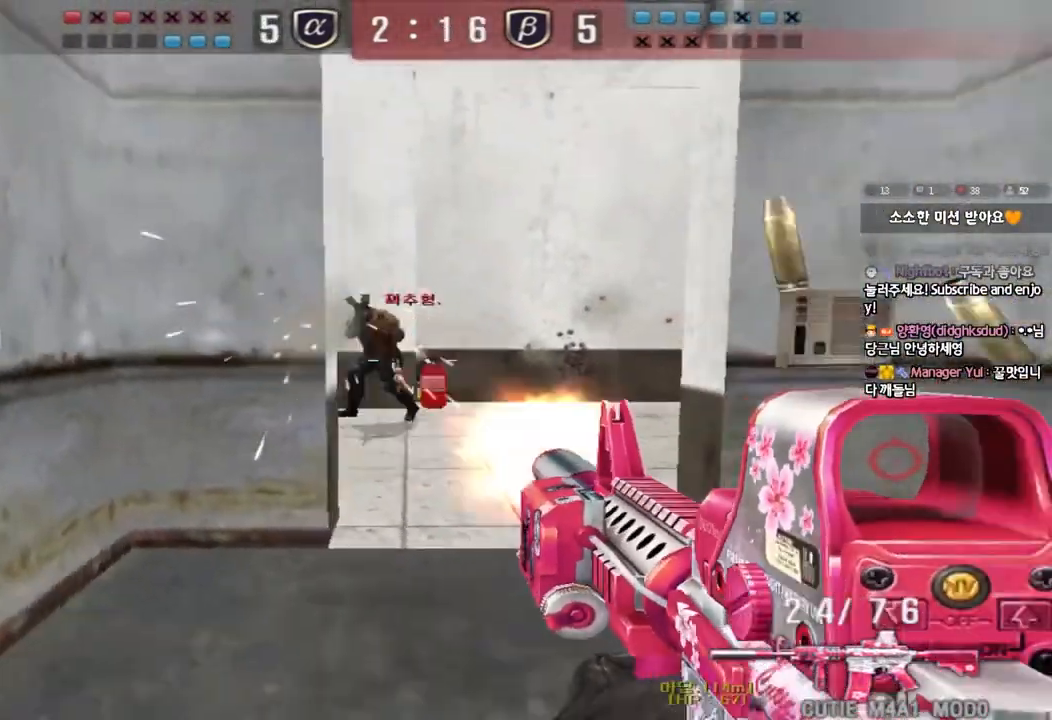
{"keys": ["d", "w"], "events": [[50, "d", "down"], [50, "s", "down"], [67, "ctrl", "up"], [150, "s", "up"], [167, "ctrl", "down"], [183, "d", "up"], [250, "d", "down"], [250, "w", "down"], [267, "ctrl", "up"]]}
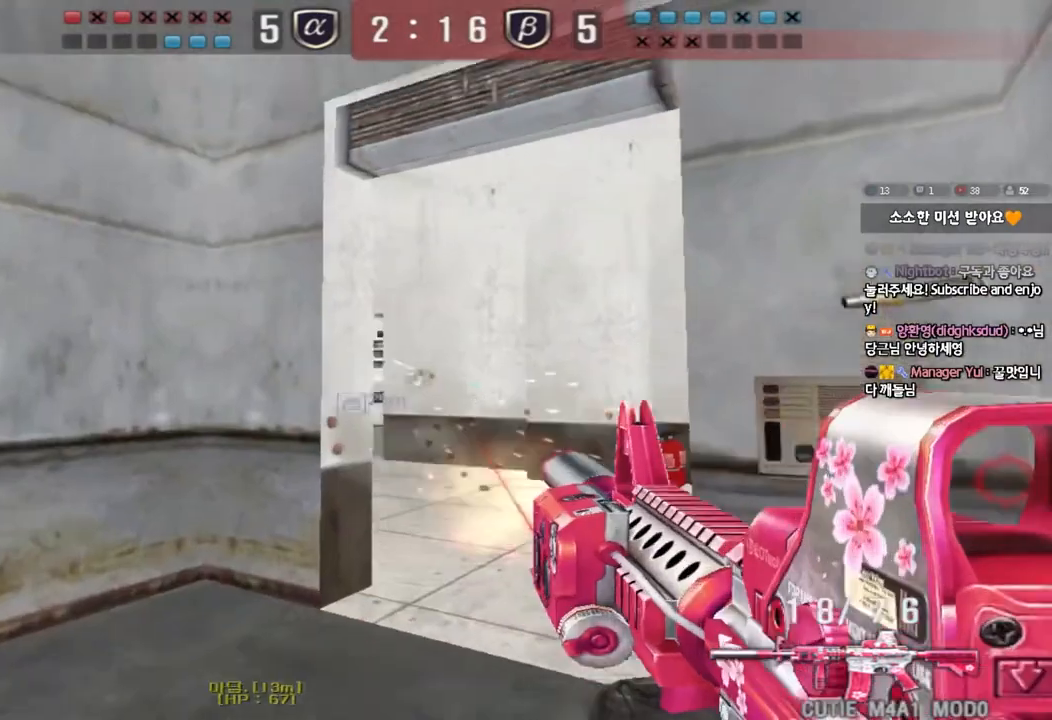
{"keys": ["ctrl", "space"], "events": [[33, "ctrl", "down"], [33, "d", "up"], [50, "w", "up"], [150, "a", "down"], [150, "ctrl", "up"], [150, "s", "down"], [467, "ctrl", "down"], [467, "s", "up"], [483, "a", "up"], [483, "space", "down"]]}
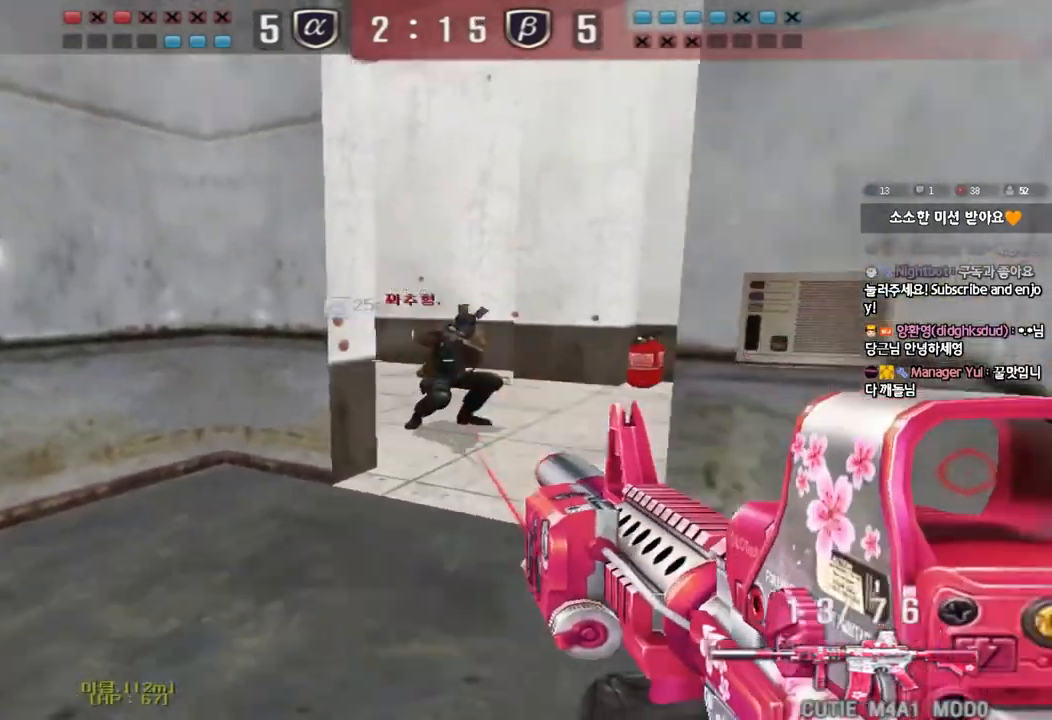
{"keys": [], "events": [[67, "a", "down"], [67, "s", "down"], [100, "space", "up"], [267, "ctrl", "up"], [283, "a", "up"], [283, "s", "up"]]}
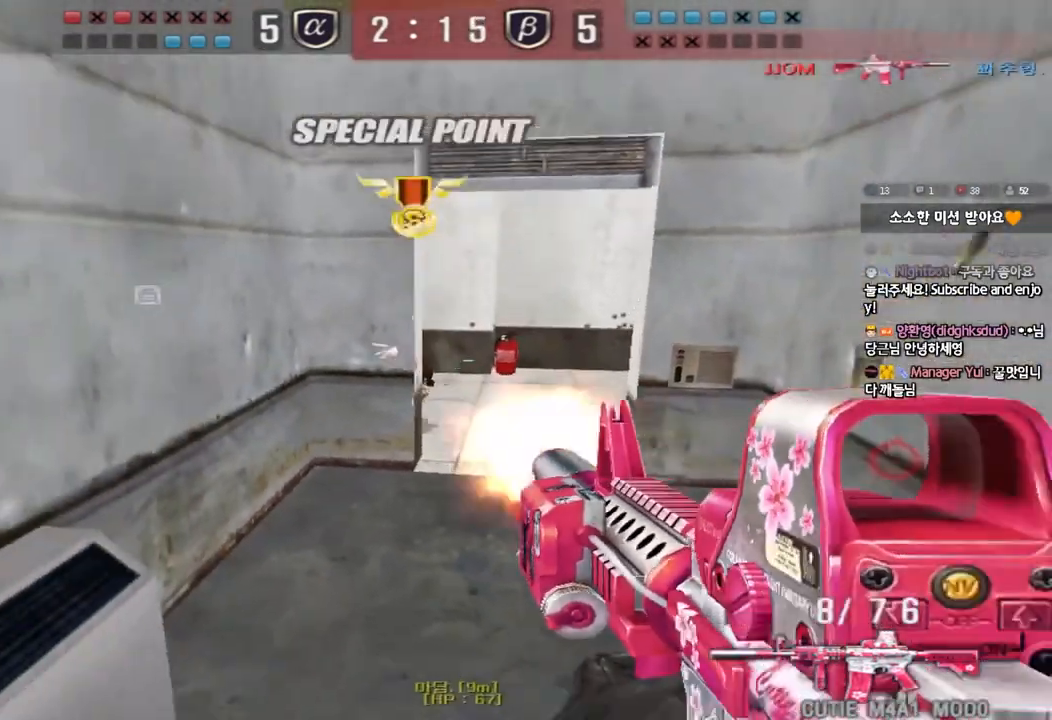
{"keys": ["d", "s"], "events": [[167, "a", "down"], [200, "s", "down"], [200, "w", "down"], [367, "w", "up"], [400, "a", "up"], [467, "d", "down"]]}
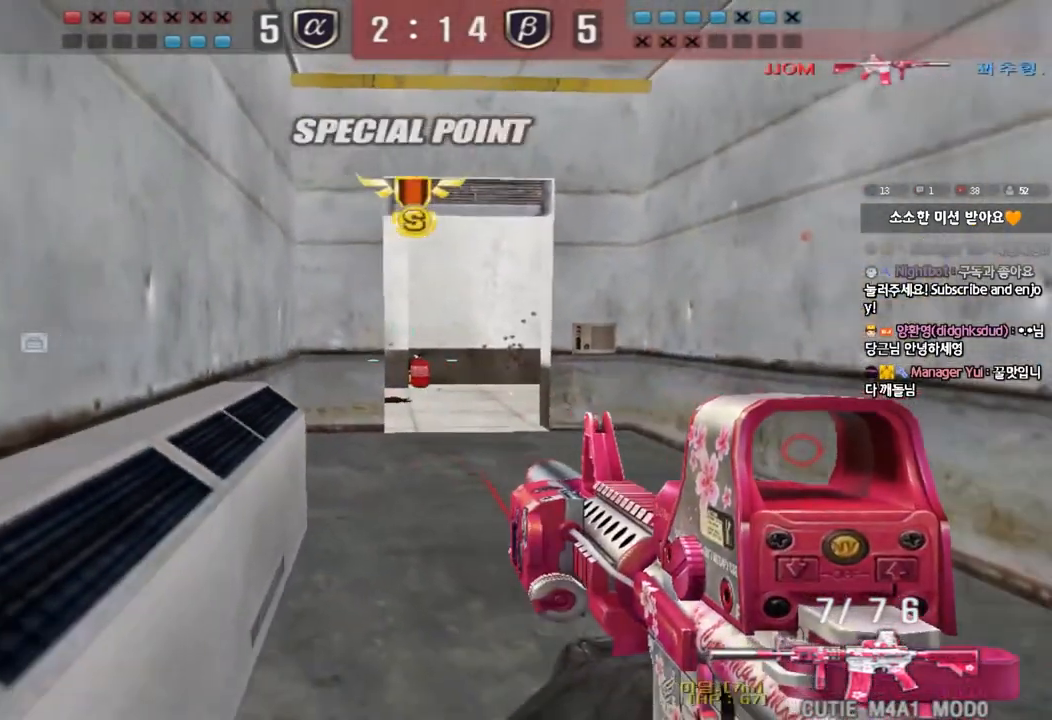
{"keys": ["s"], "events": [[133, "ctrl", "down"], [133, "d", "up"], [167, "s", "up"], [167, "space", "down"], [250, "ctrl", "up"], [267, "space", "up"], [283, "s", "down"], [300, "a", "down"], [333, "ctrl", "down"], [483, "a", "up"], [483, "ctrl", "up"]]}
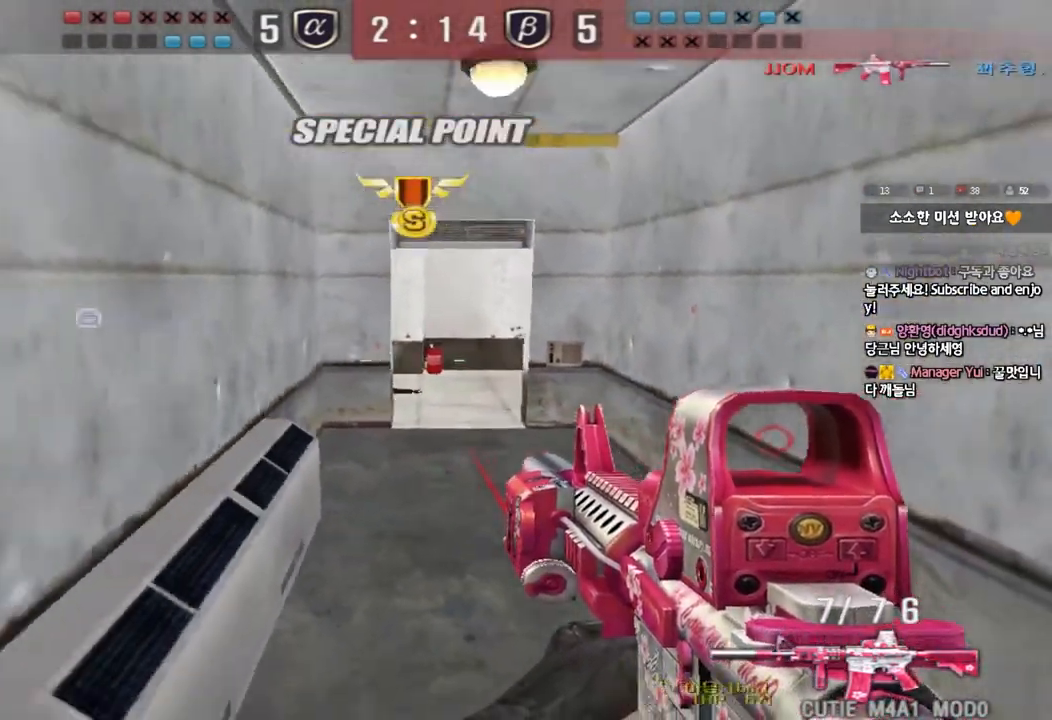
{"keys": ["a", "s"], "events": [[17, "s", "up"], [67, "s", "down"], [83, "d", "down"], [383, "ctrl", "down"], [383, "d", "up"], [400, "s", "up"], [417, "space", "down"], [483, "a", "down"], [500, "ctrl", "up"], [500, "s", "down"], [500, "space", "up"]]}
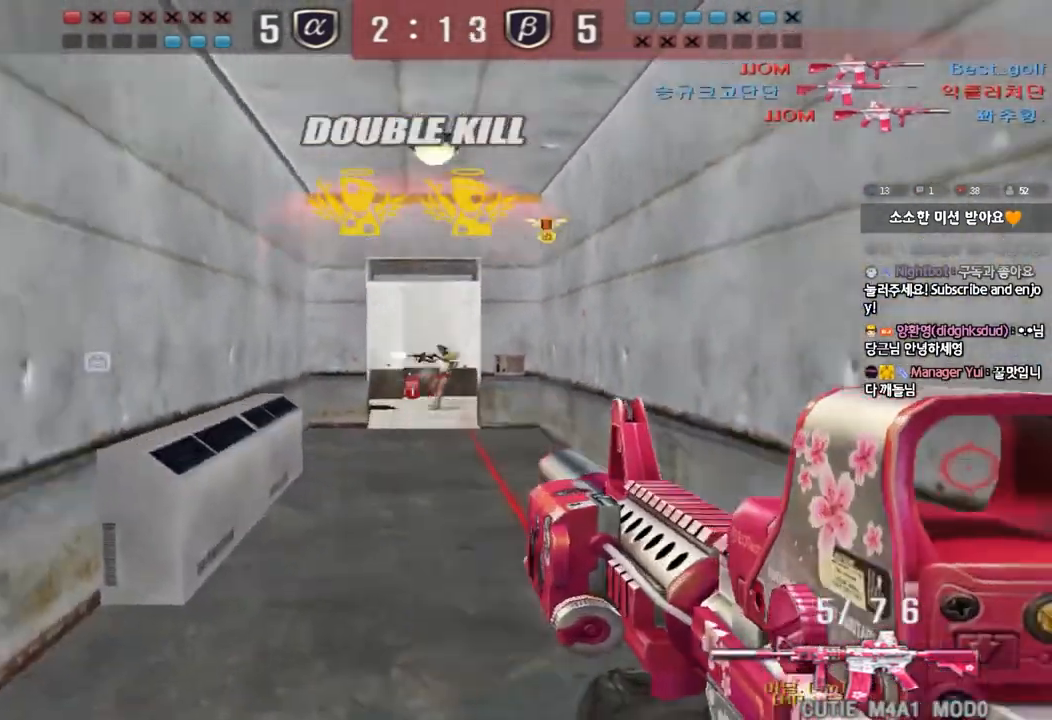
{"keys": ["a", "r", "w"], "events": [[83, "ctrl", "down"], [183, "ctrl", "up"], [200, "a", "up"], [217, "s", "up"], [367, "a", "down"], [400, "w", "down"], [433, "r", "down"]]}
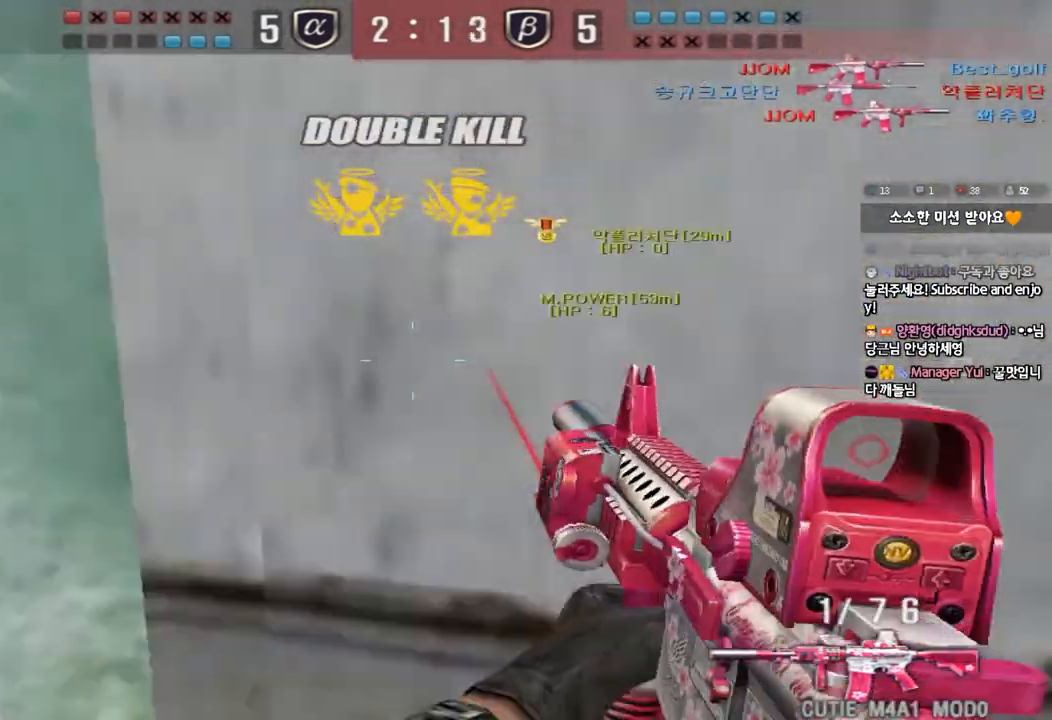
{"keys": ["a", "w"], "events": [[33, "r", "up"]]}
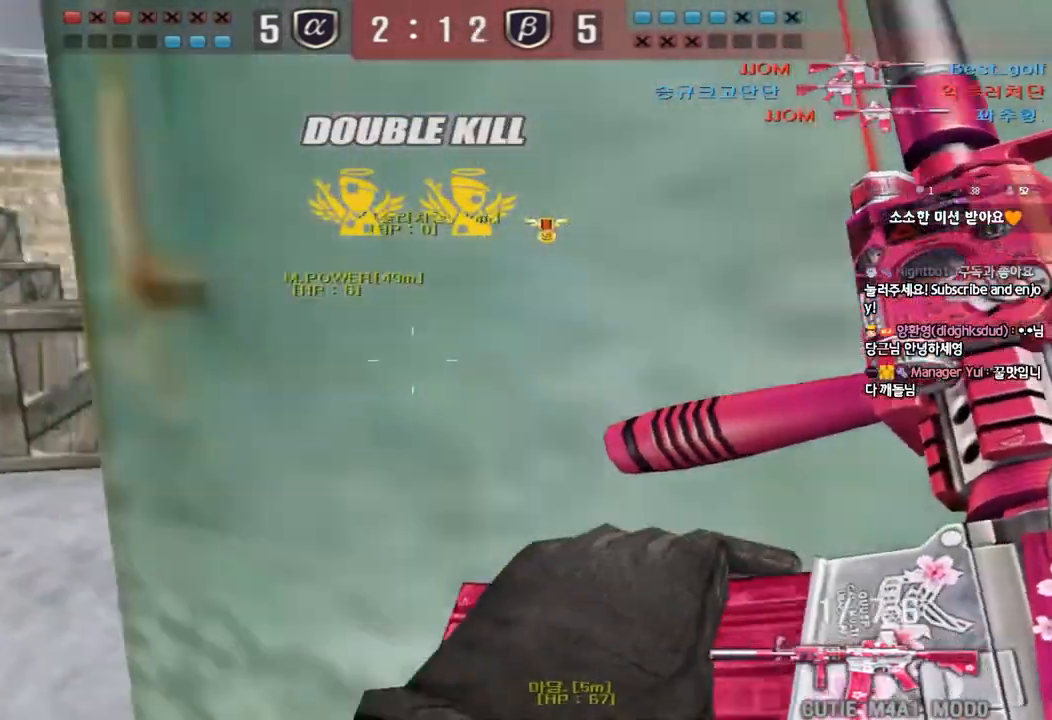
{"keys": ["ctrl", "tab"], "events": [[100, "a", "up"], [133, "d", "down"], [217, "tab", "down"], [383, "w", "up"], [400, "ctrl", "down"], [400, "d", "up"]]}